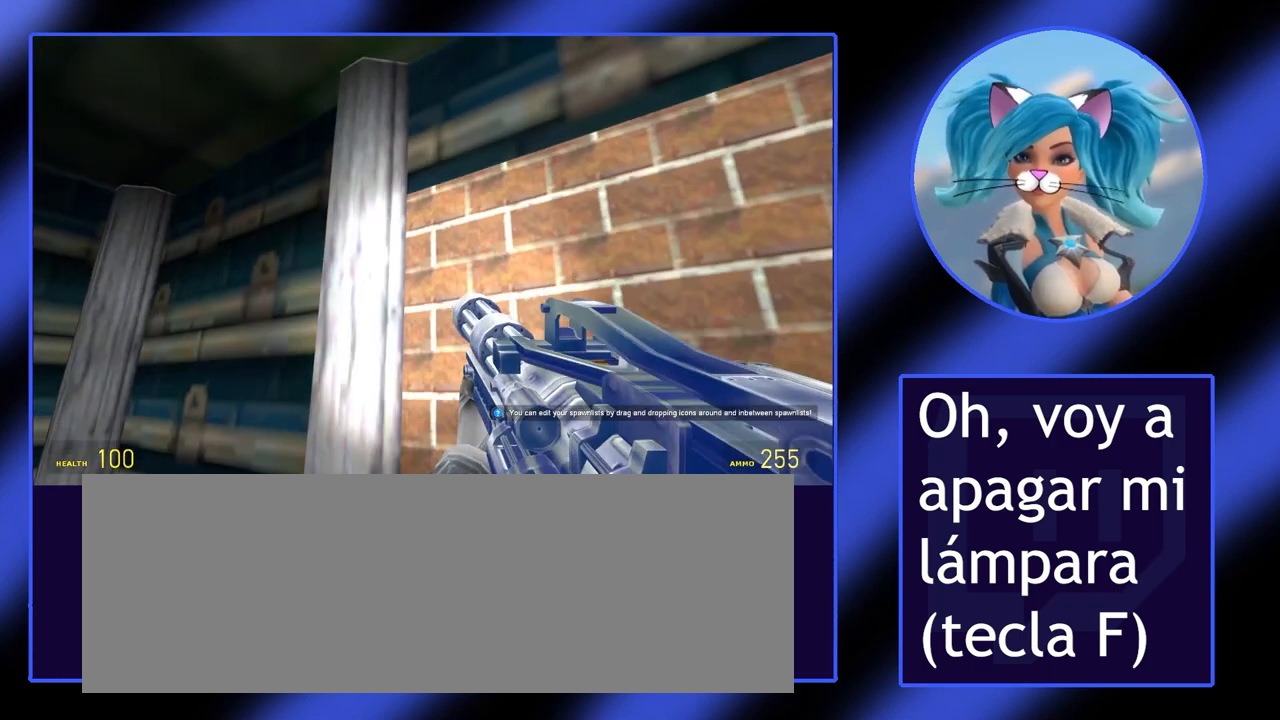
Gameplay with keyboard and mouse; each line is a JSON object with the keys and mouse buttons held at the frame after it. "events" lists presses ("down") and releases ("up") of ".", "/", "0", "1", "2", "3", "4", "5", "6", "7", "8", "9", "a", "alt_l", "alt_r", "b", "backslash", "backspace", "c", "caps_lock", "comma", "ctrl_l", "ctrl_r", "d", "down", "e", "equals", "escape", "f", "f1", "f10", "f11", "f12", "f2", "f3", "f4", "f5", "f6", "f7", "f8", "f9", "g", "h", "i", "j", "k", "l", "lbracket", "left", "m", "minus", "n", "o", "p", "q", "quote", "r", "rbracket", "return", "right", "s", "semicolon", "shift_l", "shift_r", "space", "super", "t", "tab", "tilde", "u", "up", "v", "w", "x", "y", "z", "mouse_left" and "mouse_right" between this image and that frame as [ms after this image, input, new state], when the widget could be followed in between. "mouse_left", "mouse_right" = the "left", "right" buttons of the "mouse" list. No other keys are recorded. Not read: mouse_move.
{"keys": [], "mouse": [], "events": []}
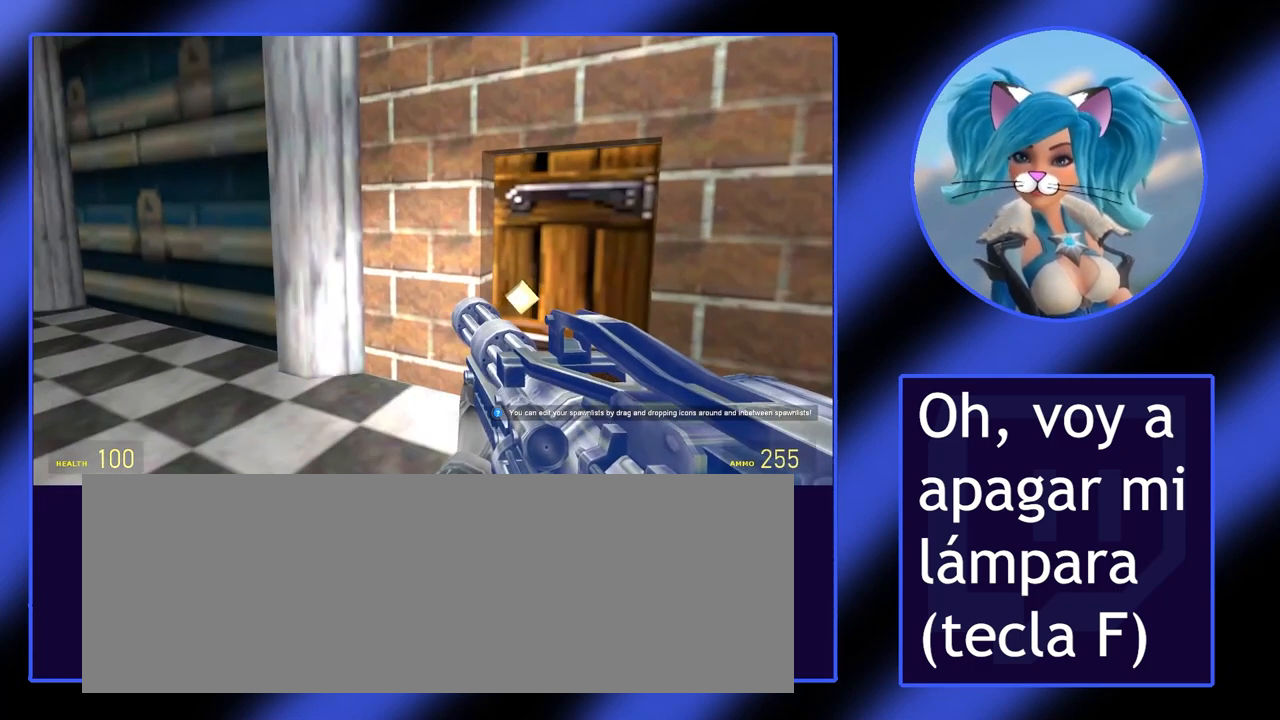
{"keys": [], "mouse": [], "events": []}
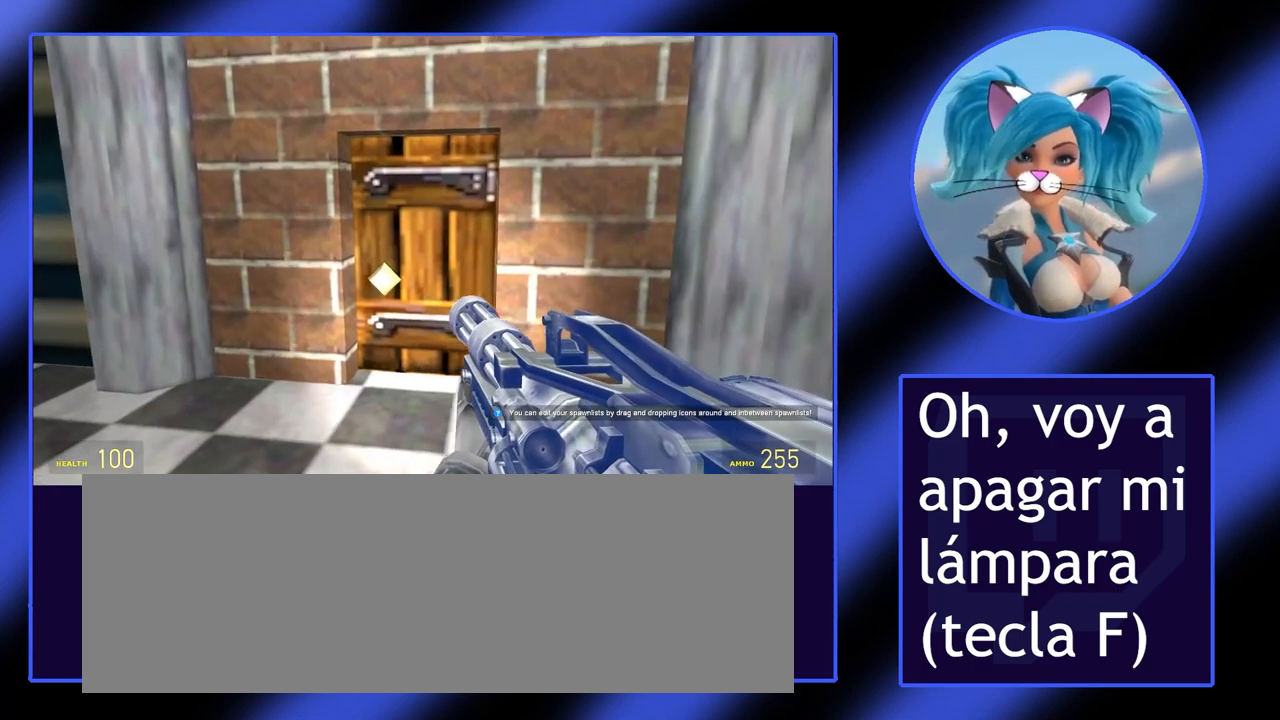
{"keys": ["w"], "mouse": [], "events": [[100, "f", "down"], [133, "f", "up"], [333, "w", "down"]]}
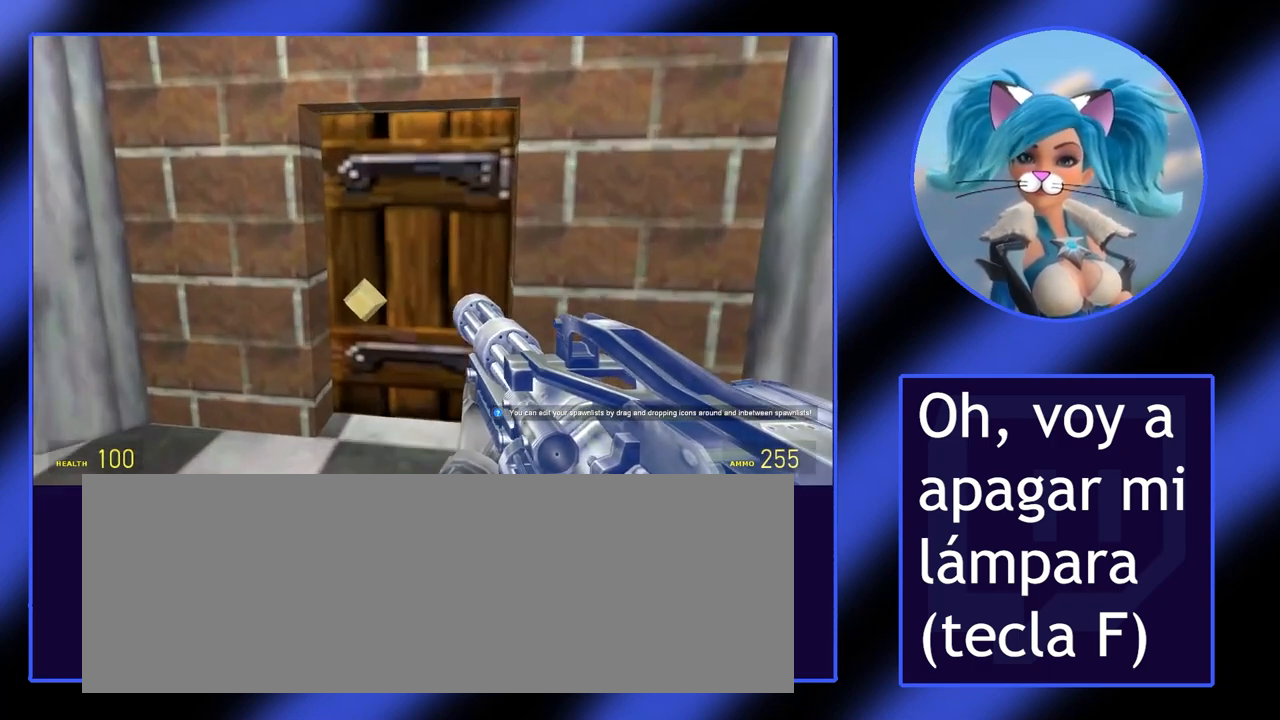
{"keys": [], "mouse": [], "events": [[400, "w", "up"]]}
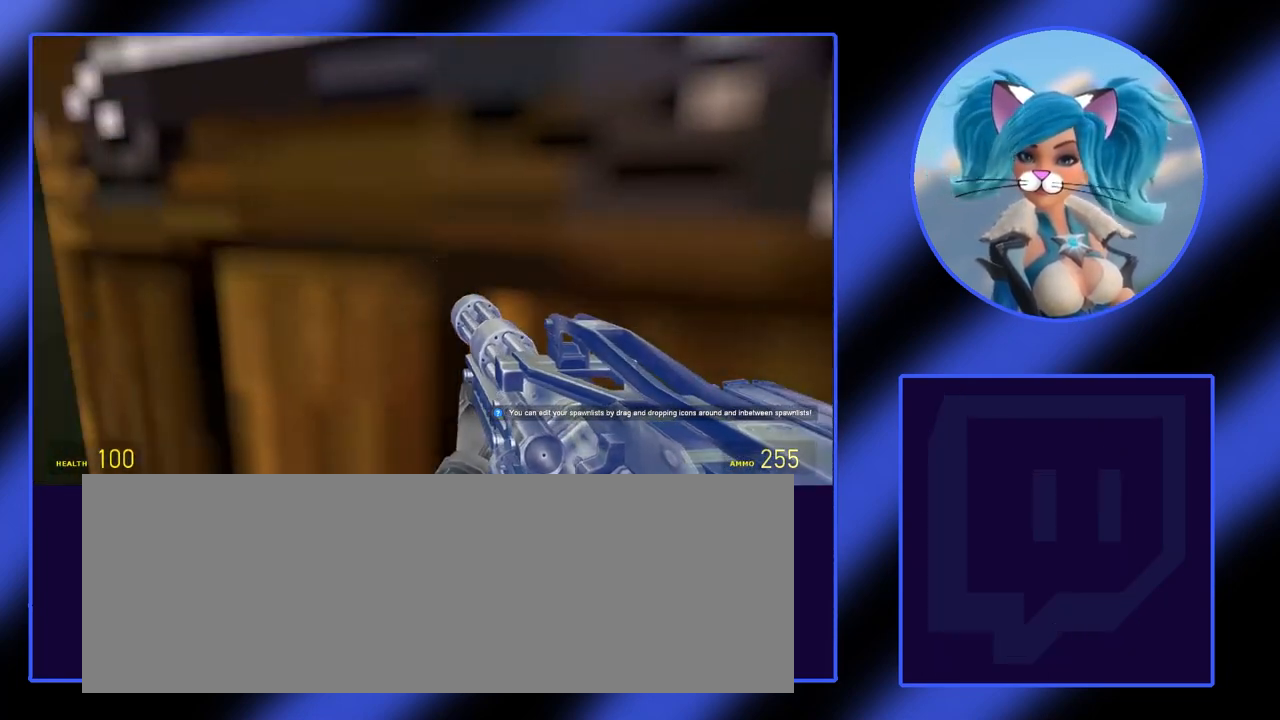
{"keys": ["w"], "mouse": [], "events": [[500, "w", "down"]]}
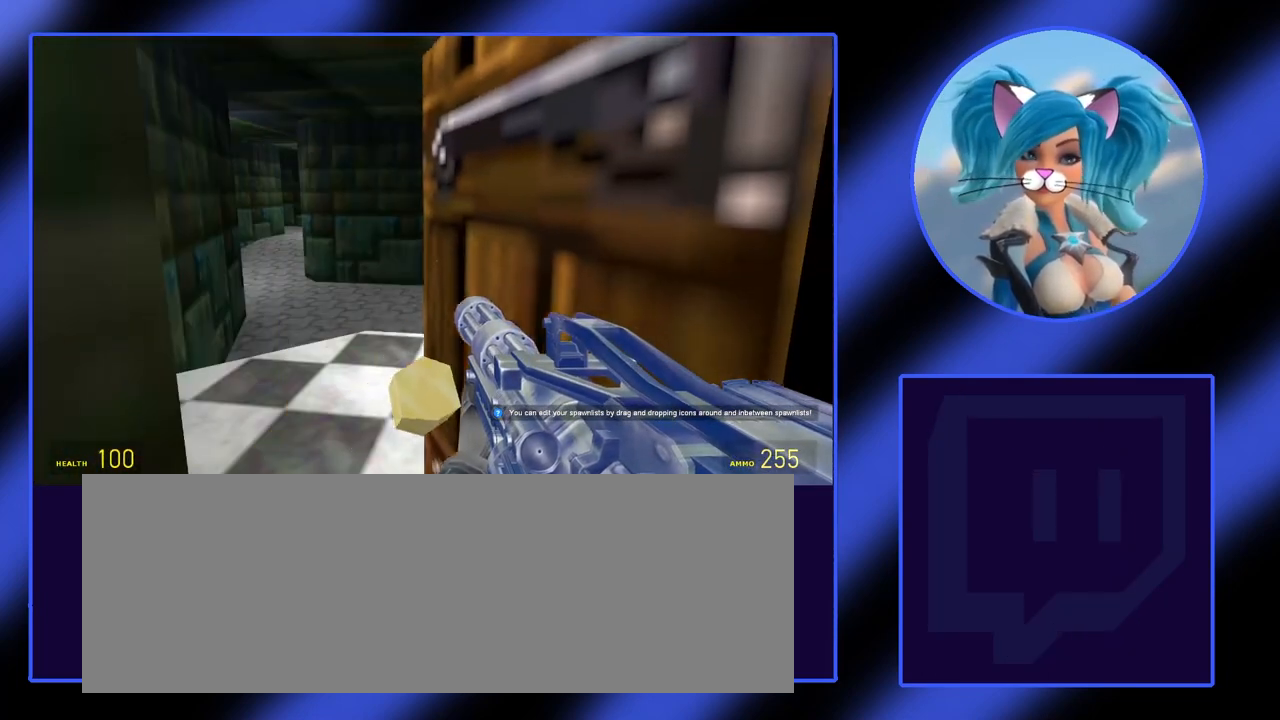
{"keys": ["w"], "mouse": [], "events": []}
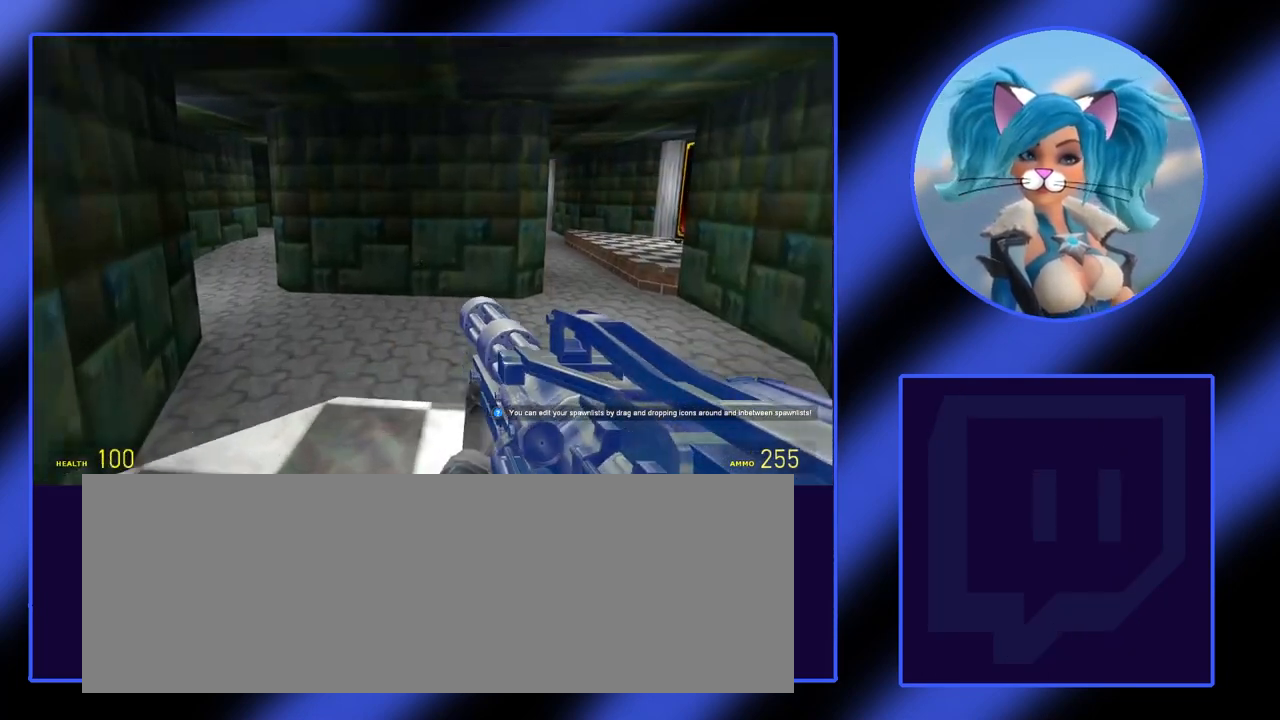
{"keys": ["w"], "mouse": [], "events": []}
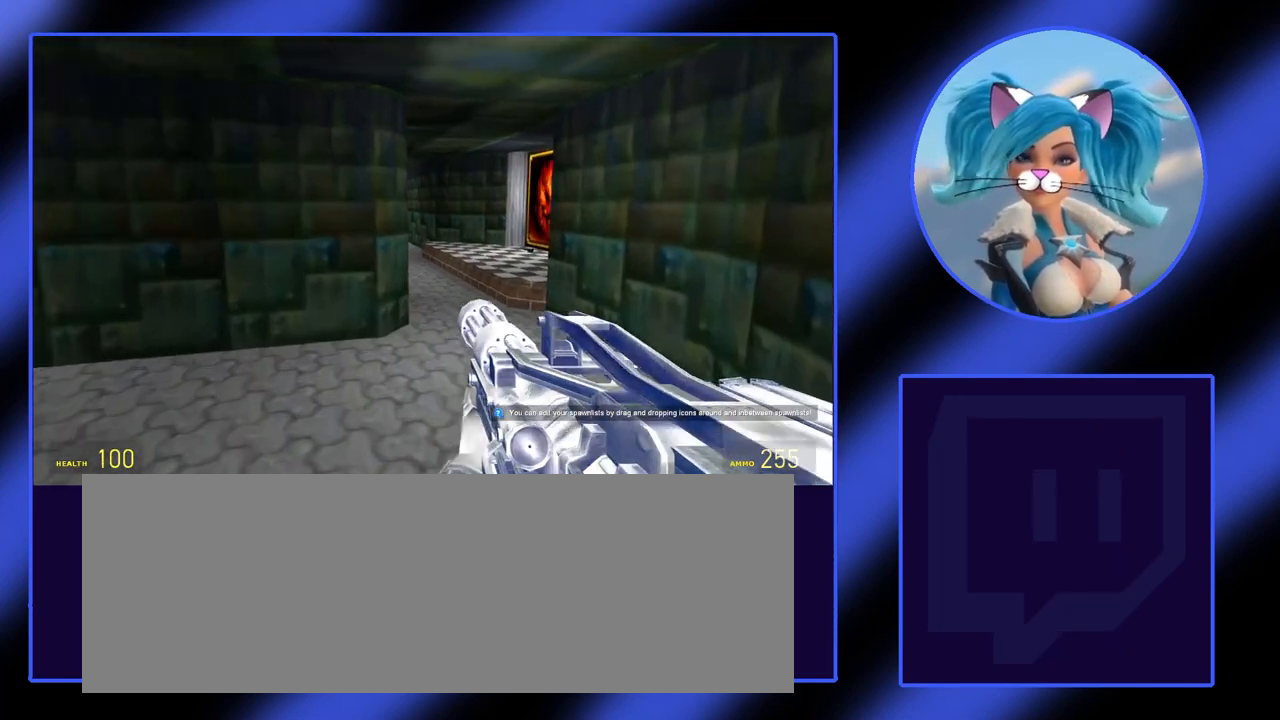
{"keys": ["w"], "mouse": [], "events": []}
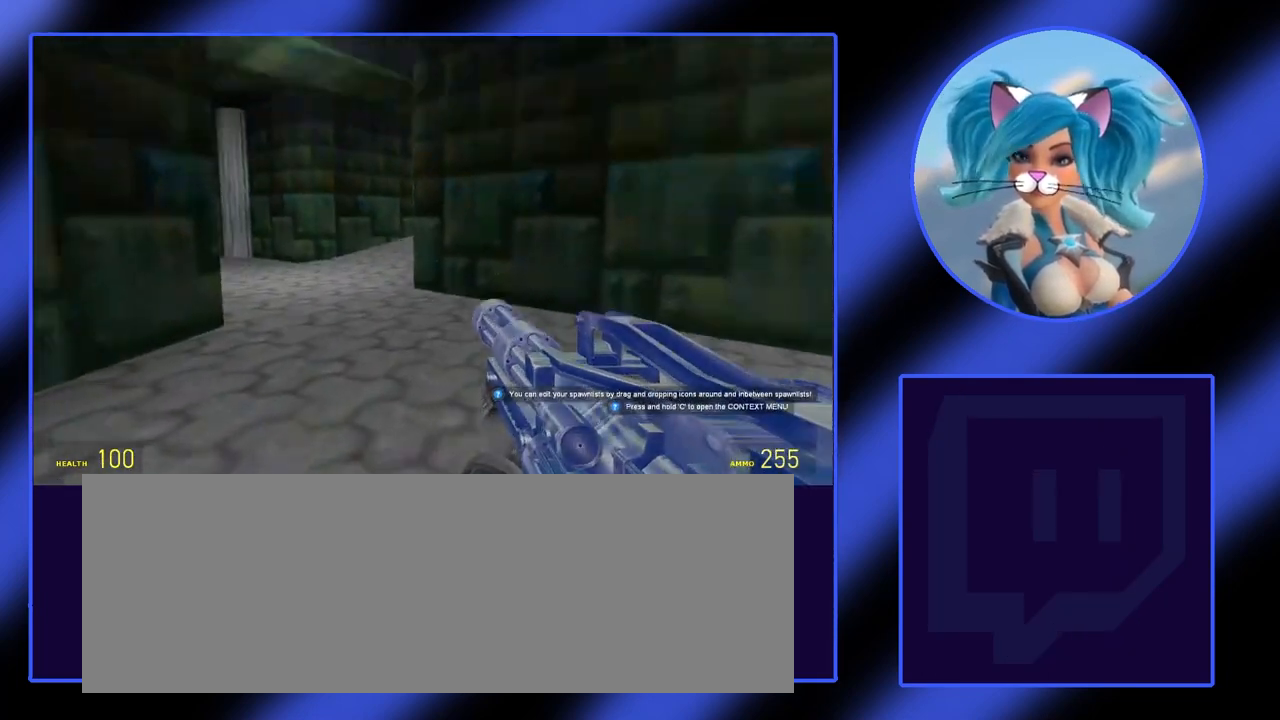
{"keys": ["w"], "mouse": [], "events": []}
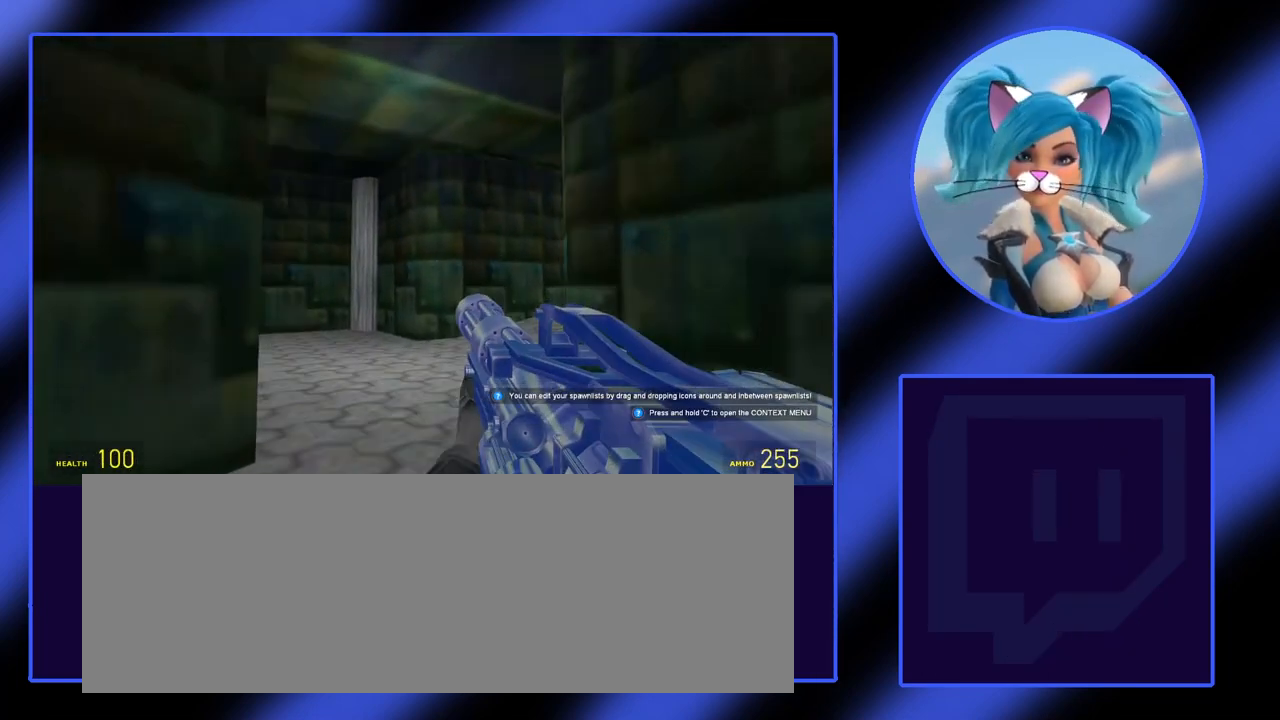
{"keys": ["w"], "mouse": [], "events": []}
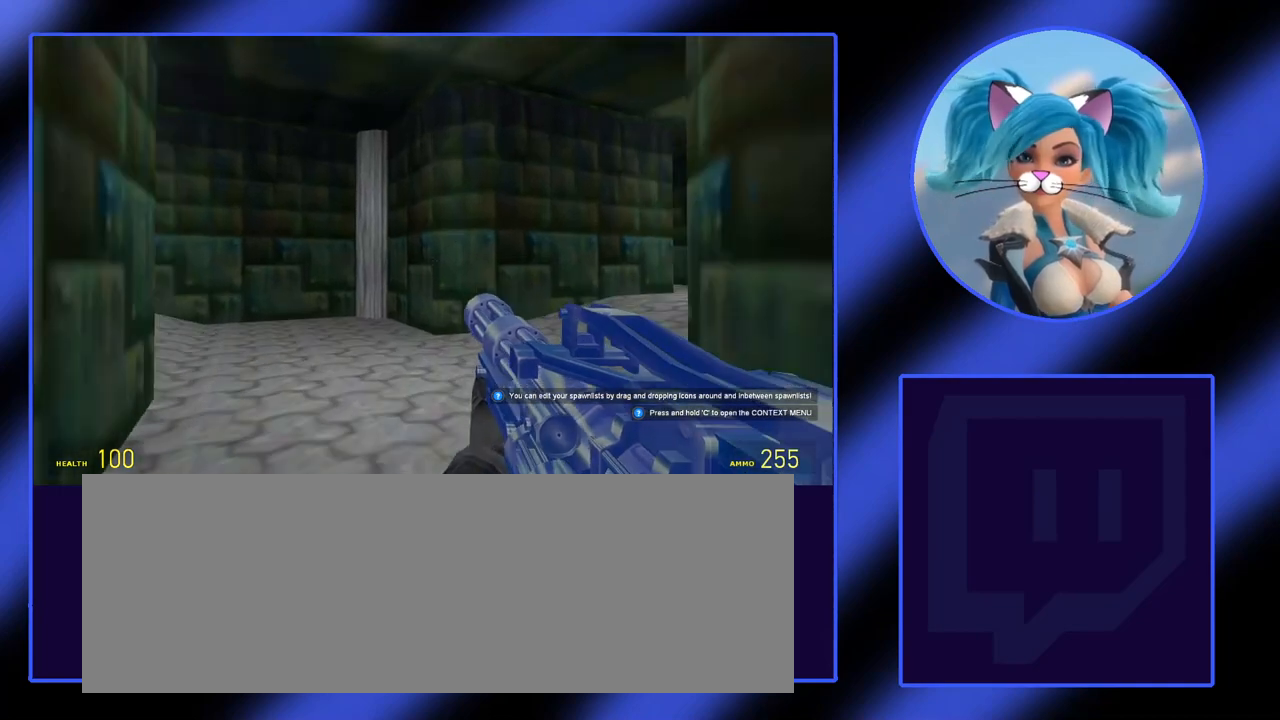
{"keys": ["w"], "mouse": [], "events": []}
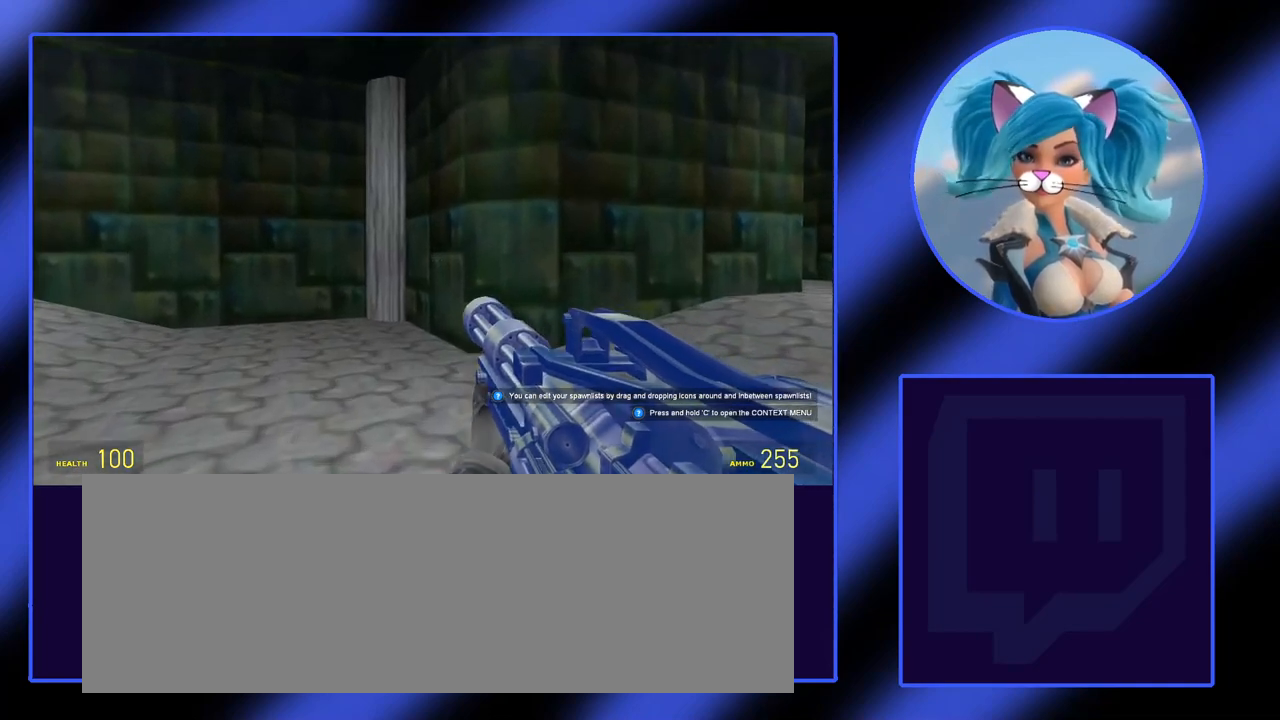
{"keys": ["w"], "mouse": [], "events": []}
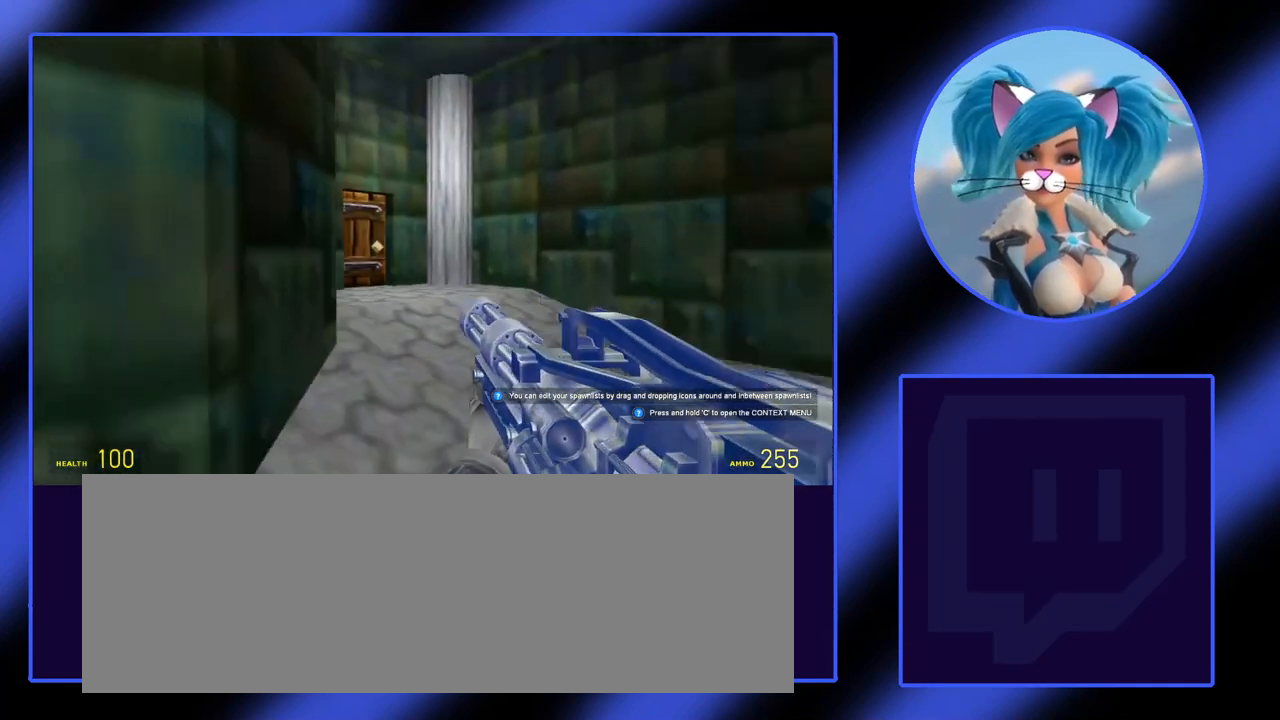
{"keys": ["w"], "mouse": [], "events": []}
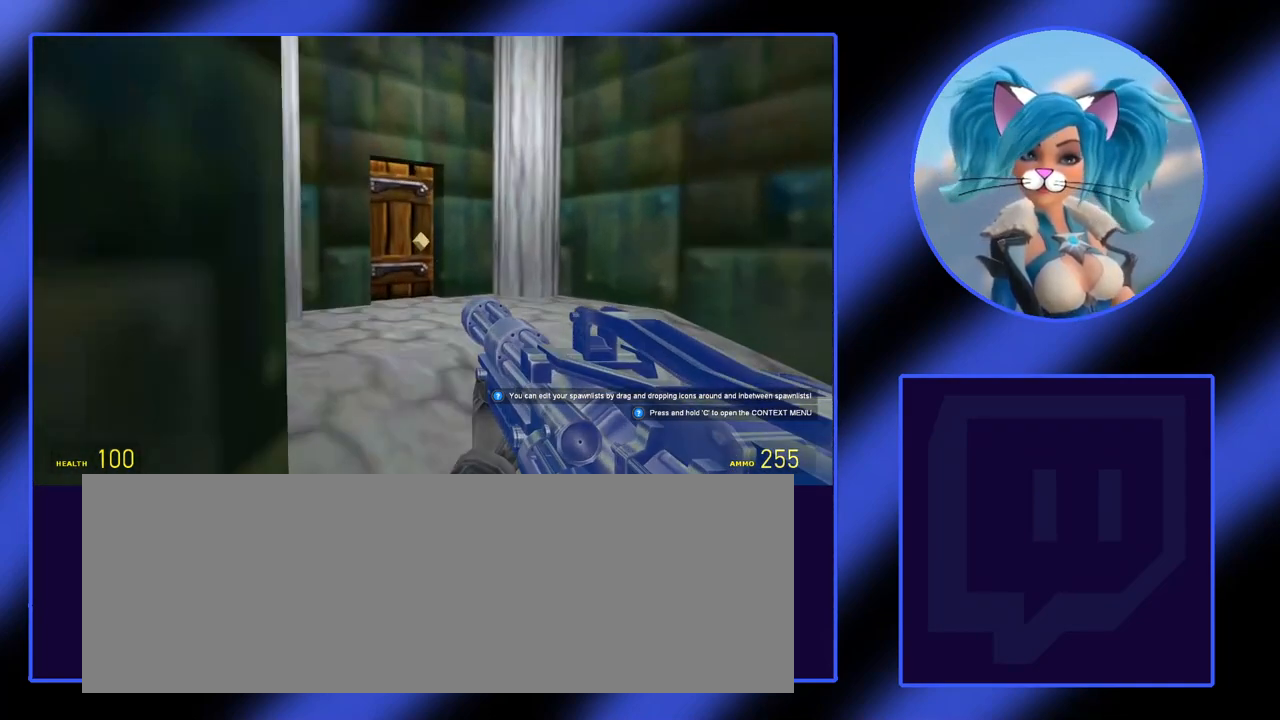
{"keys": ["w"], "mouse": [], "events": []}
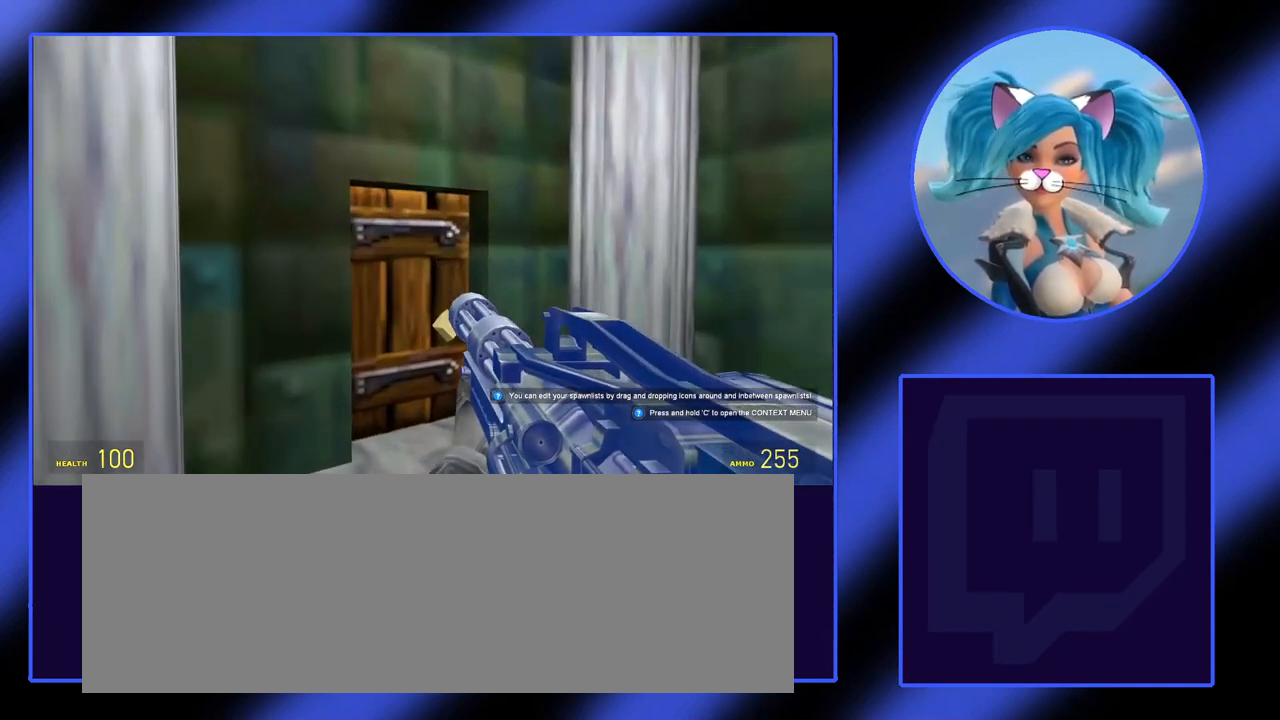
{"keys": ["w"], "mouse": [], "events": []}
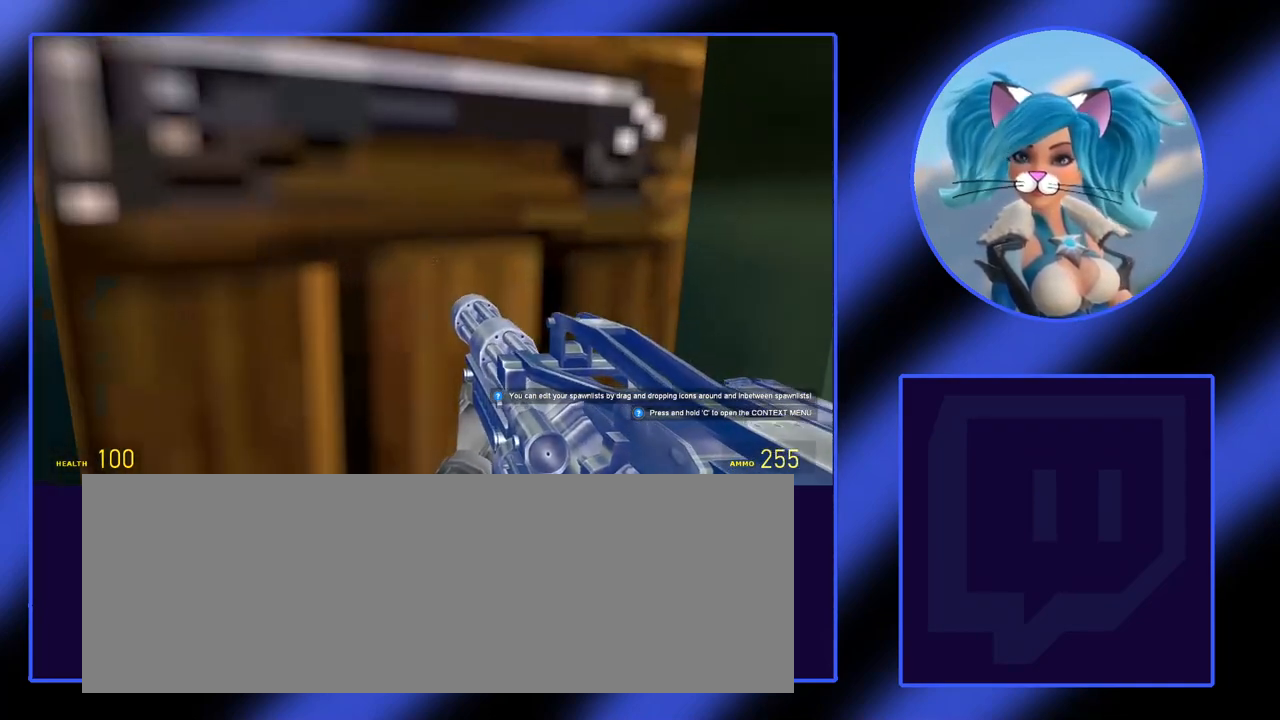
{"keys": [], "mouse": [], "events": [[167, "w", "up"]]}
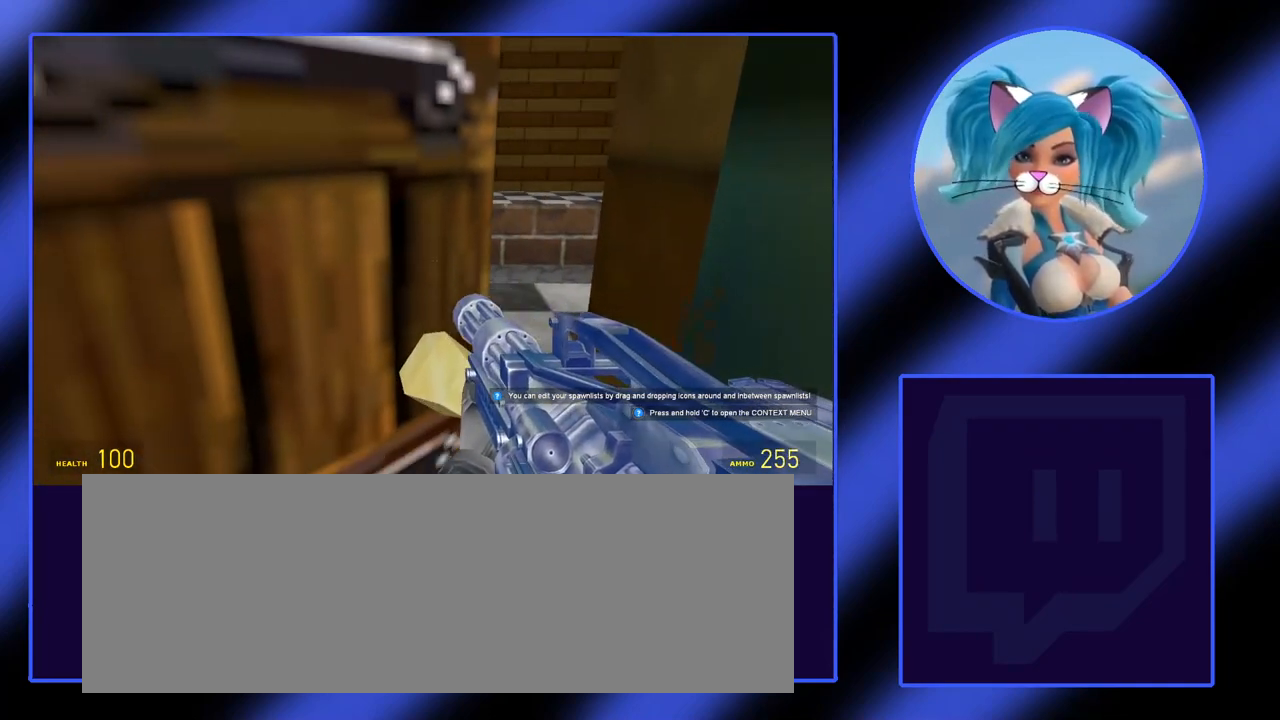
{"keys": [], "mouse": [], "events": [[33, "w", "down"], [467, "w", "up"]]}
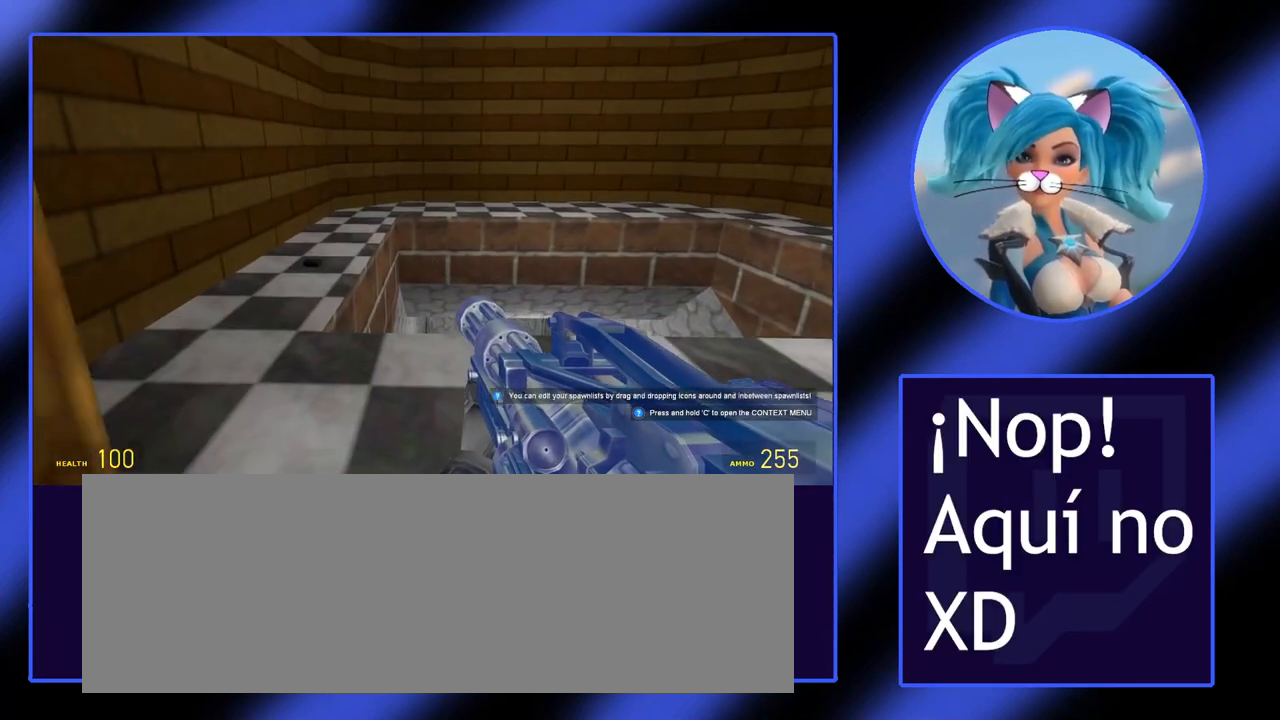
{"keys": [], "mouse": [], "events": []}
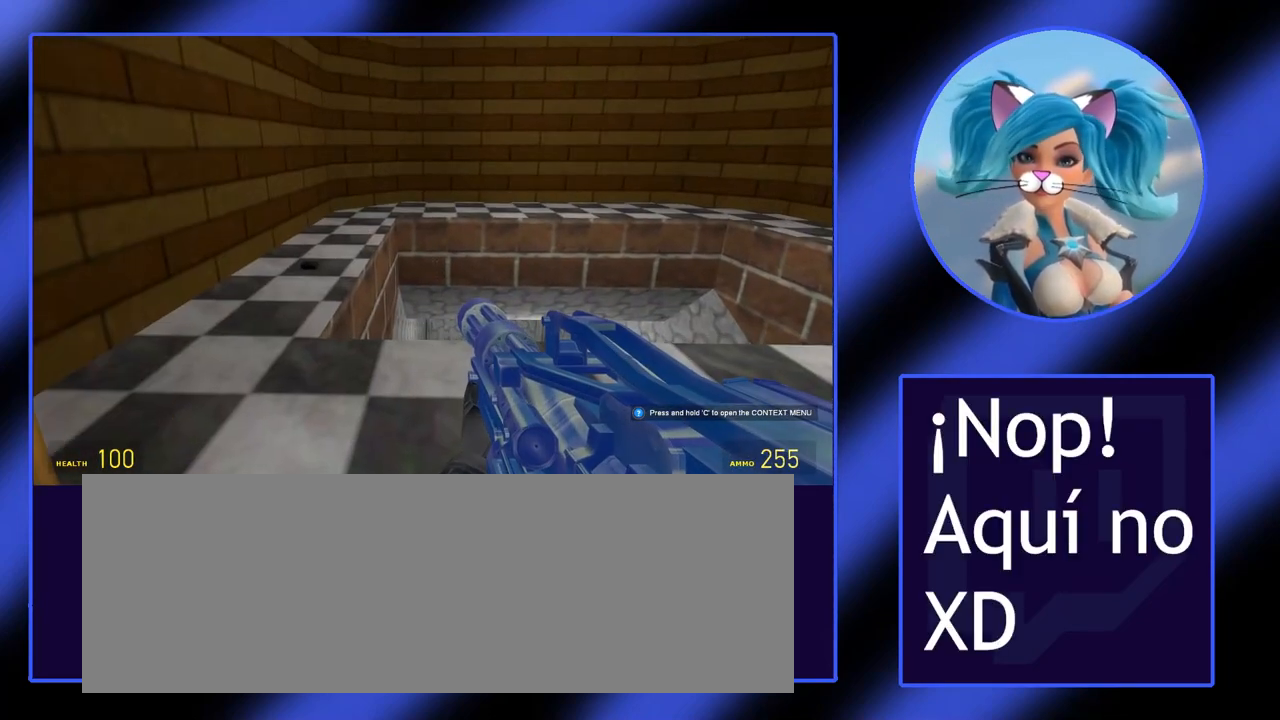
{"keys": ["s"], "mouse": [], "events": [[400, "s", "down"]]}
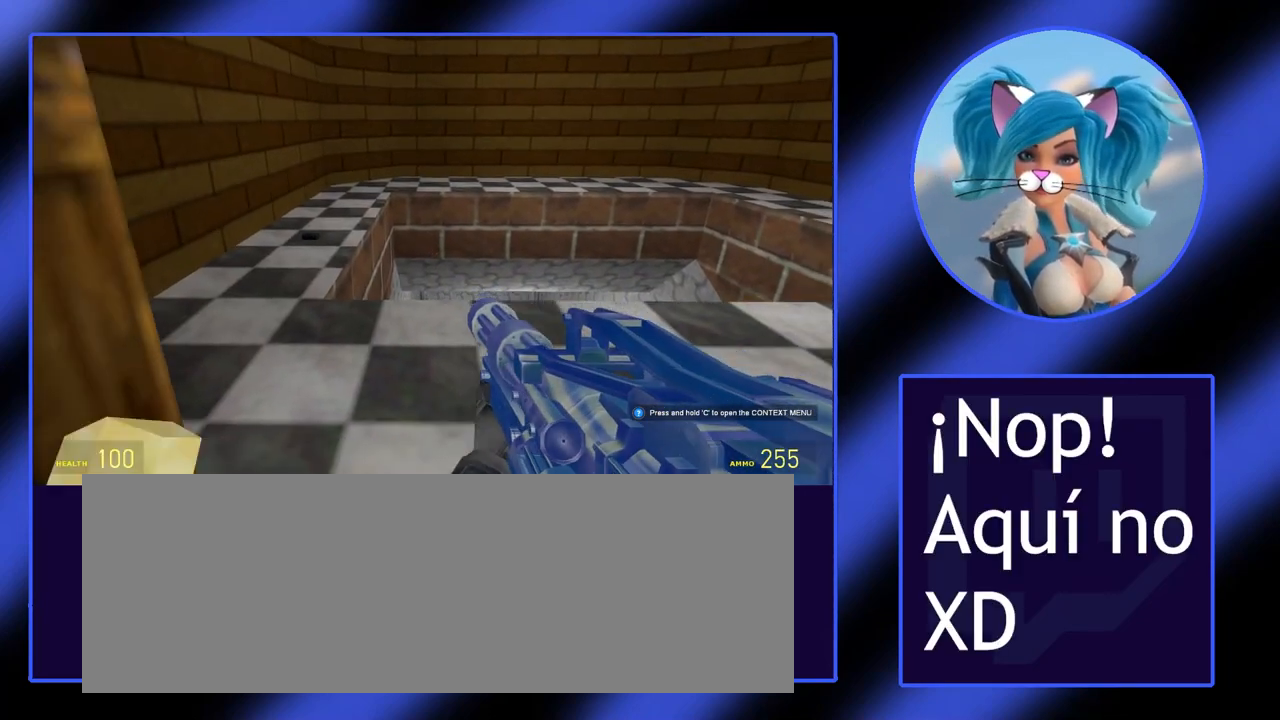
{"keys": ["s"], "mouse": [], "events": []}
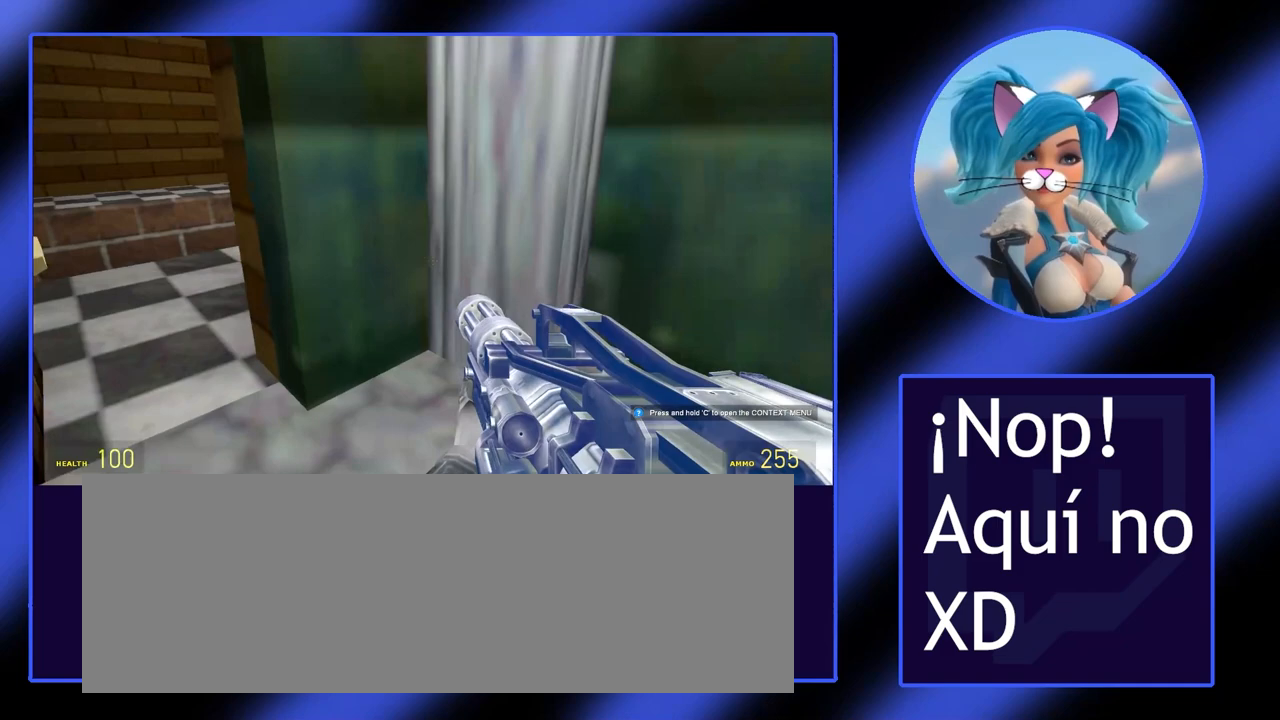
{"keys": [], "mouse": [], "events": [[67, "s", "up"]]}
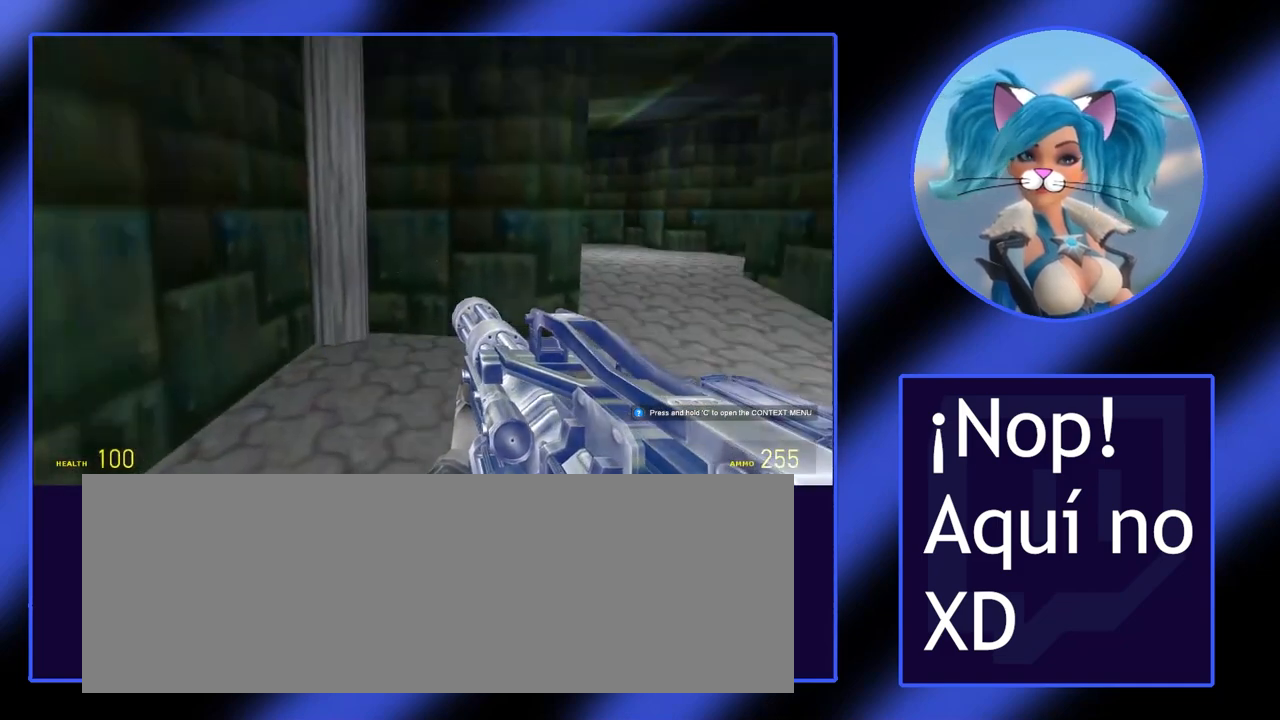
{"keys": ["w"], "mouse": [], "events": [[100, "w", "down"], [167, "w", "up"], [300, "w", "down"]]}
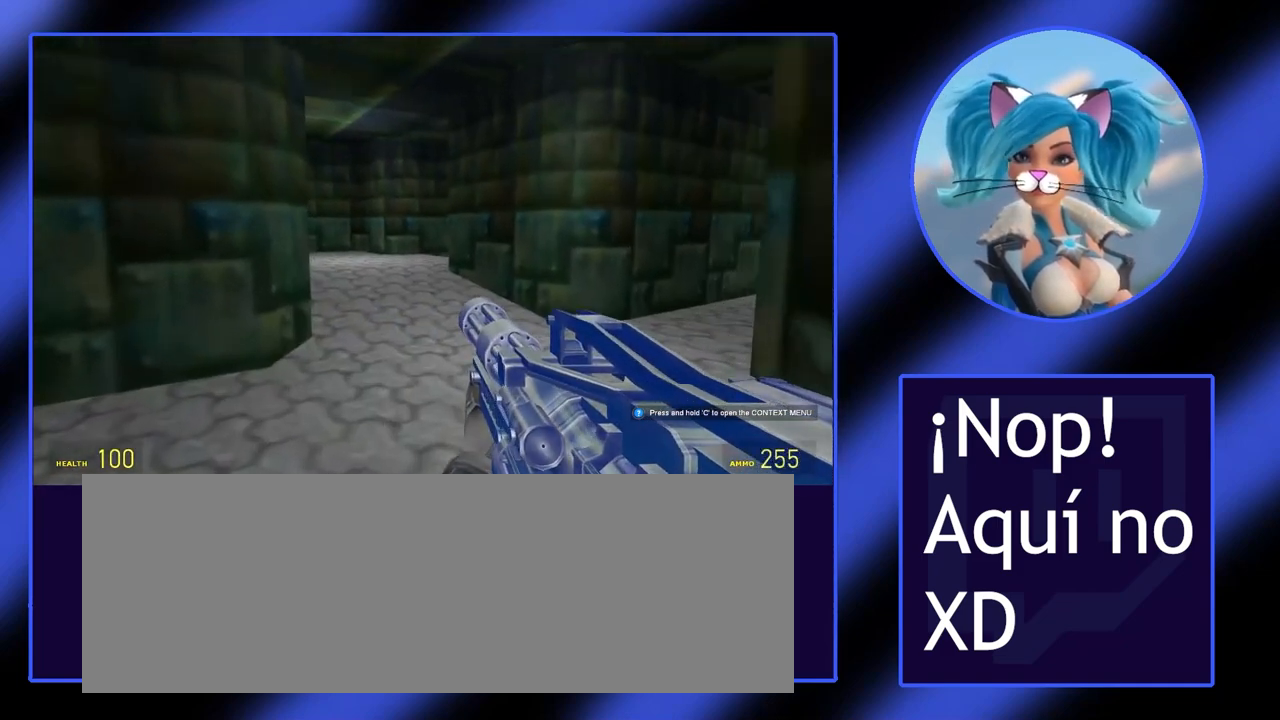
{"keys": ["shift_l", "w"], "mouse": [], "events": [[67, "shift_l", "down"]]}
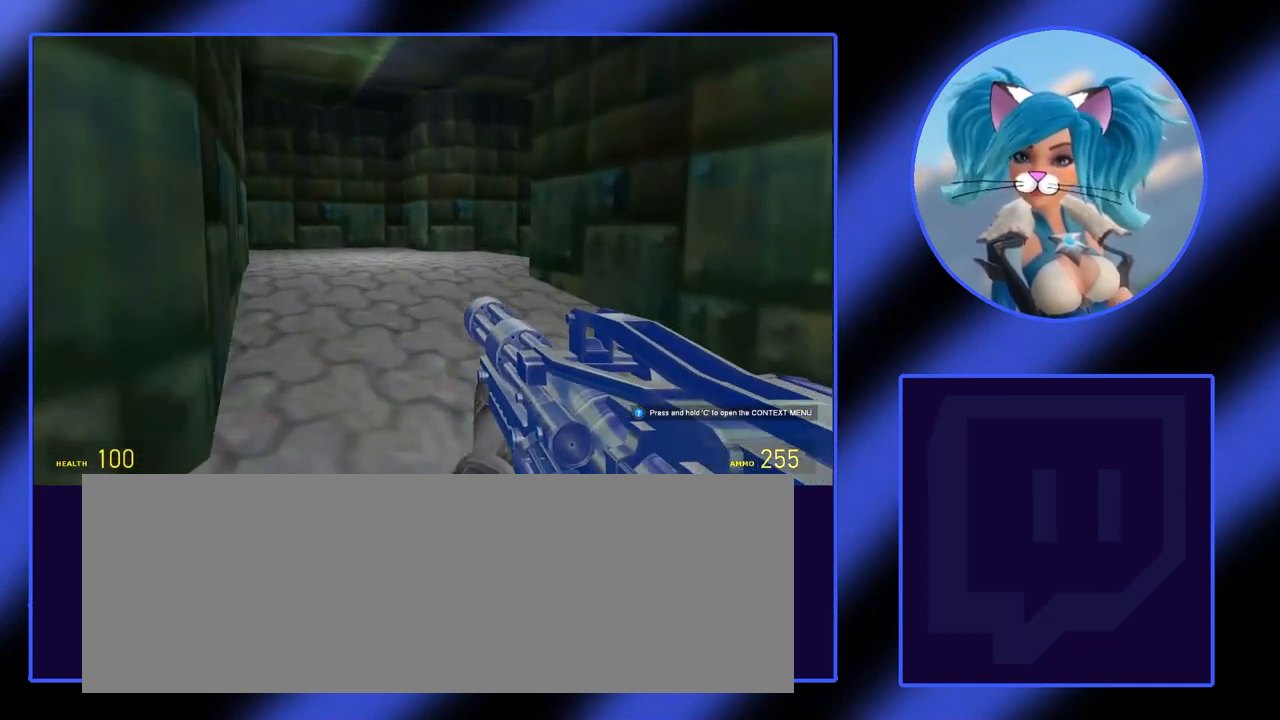
{"keys": ["shift_l", "w"], "mouse": [], "events": []}
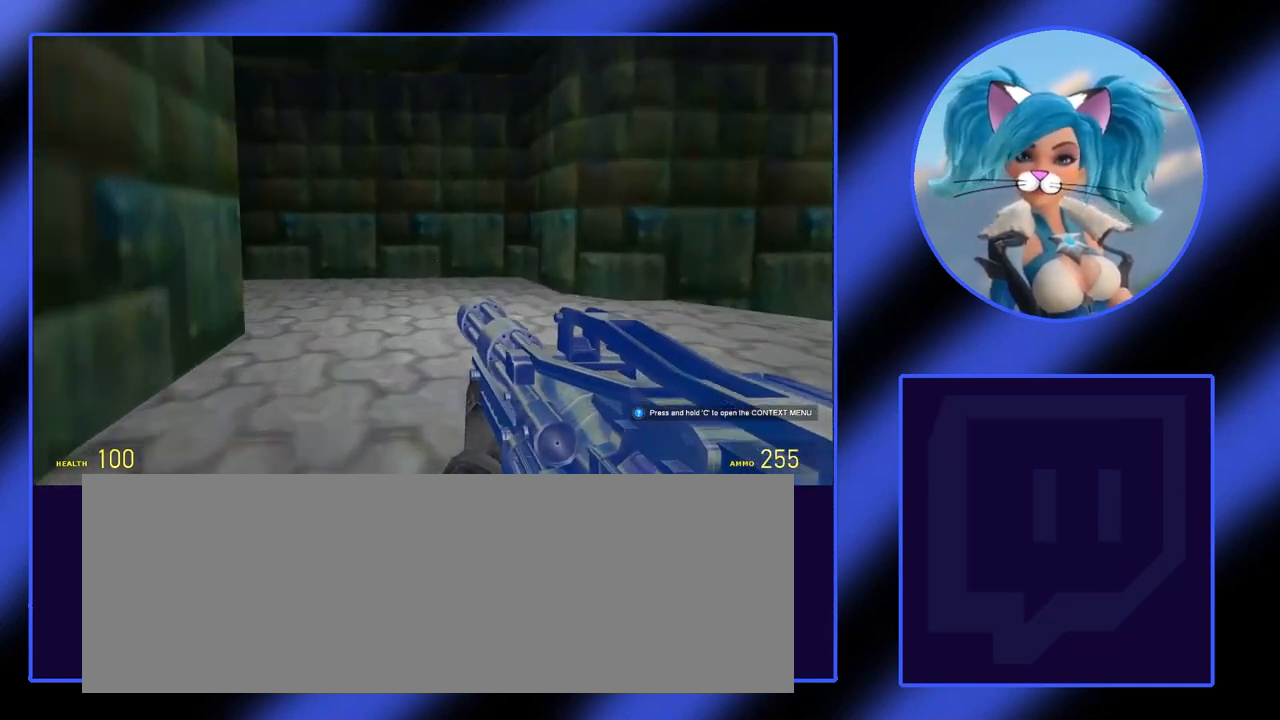
{"keys": ["shift_l", "w"], "mouse": [], "events": []}
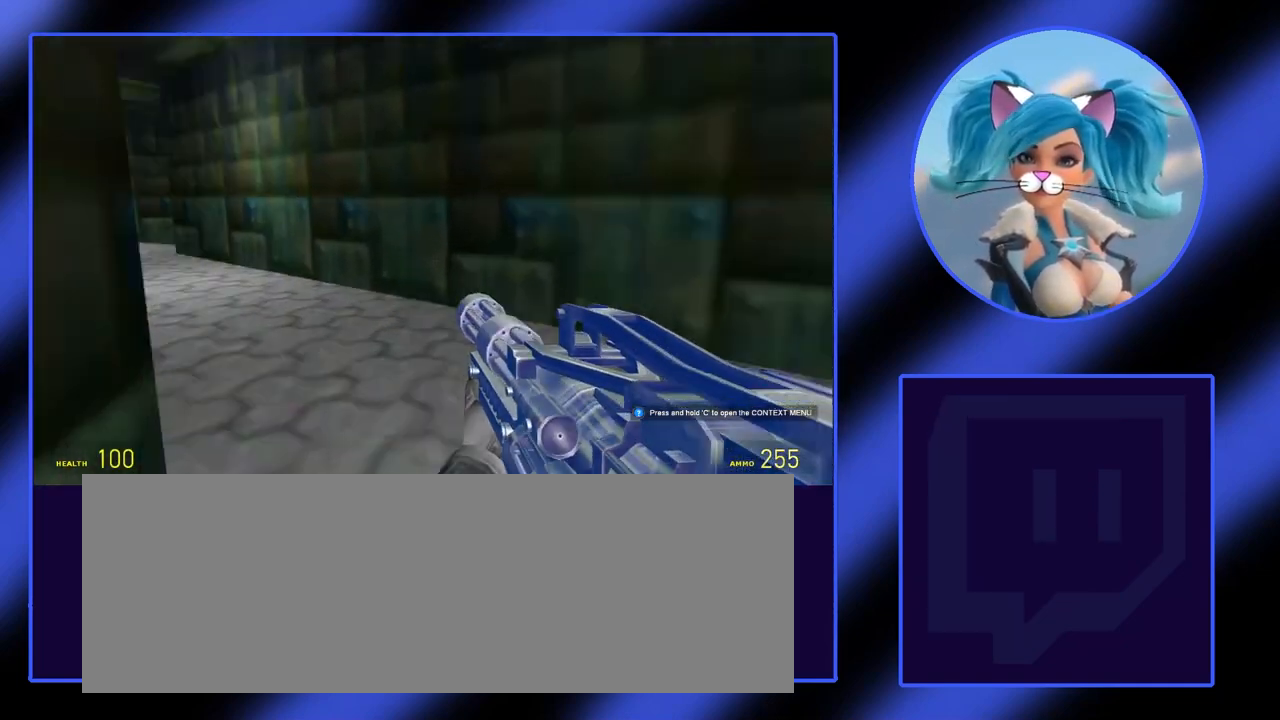
{"keys": ["shift_l", "w"], "mouse": [], "events": []}
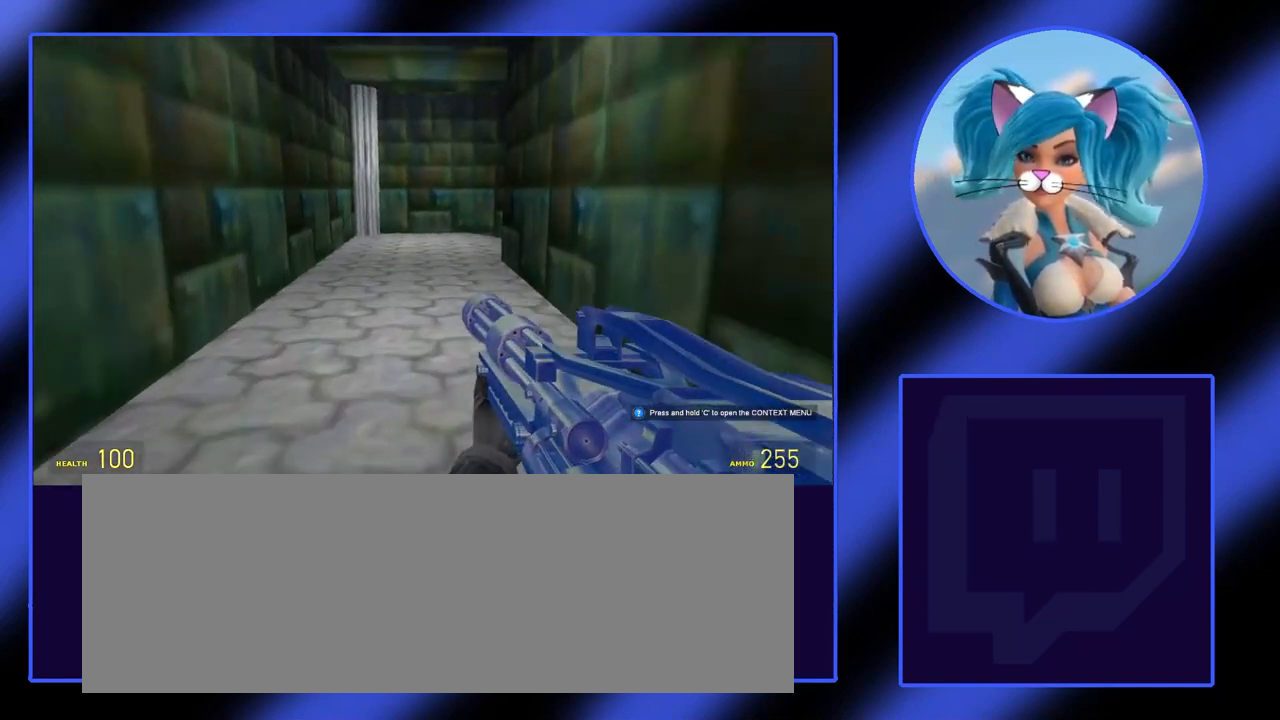
{"keys": ["shift_l", "w"], "mouse": [], "events": []}
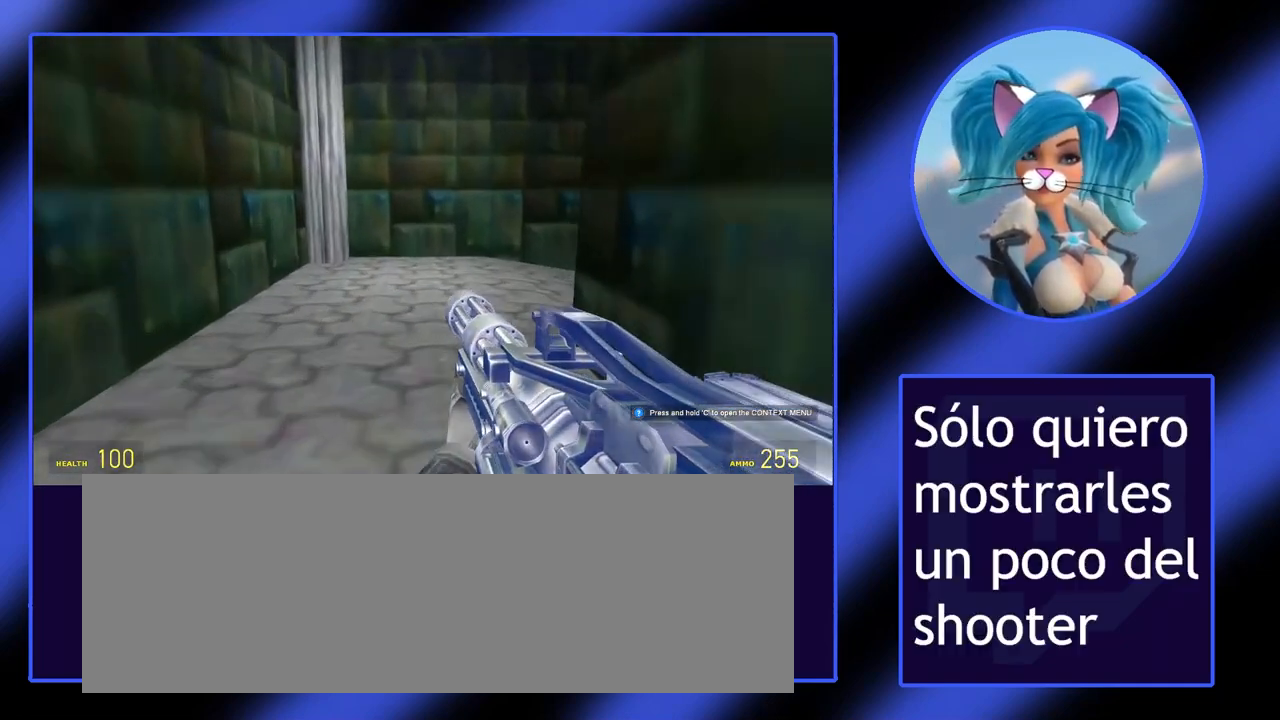
{"keys": ["shift_l", "w"], "mouse": [], "events": []}
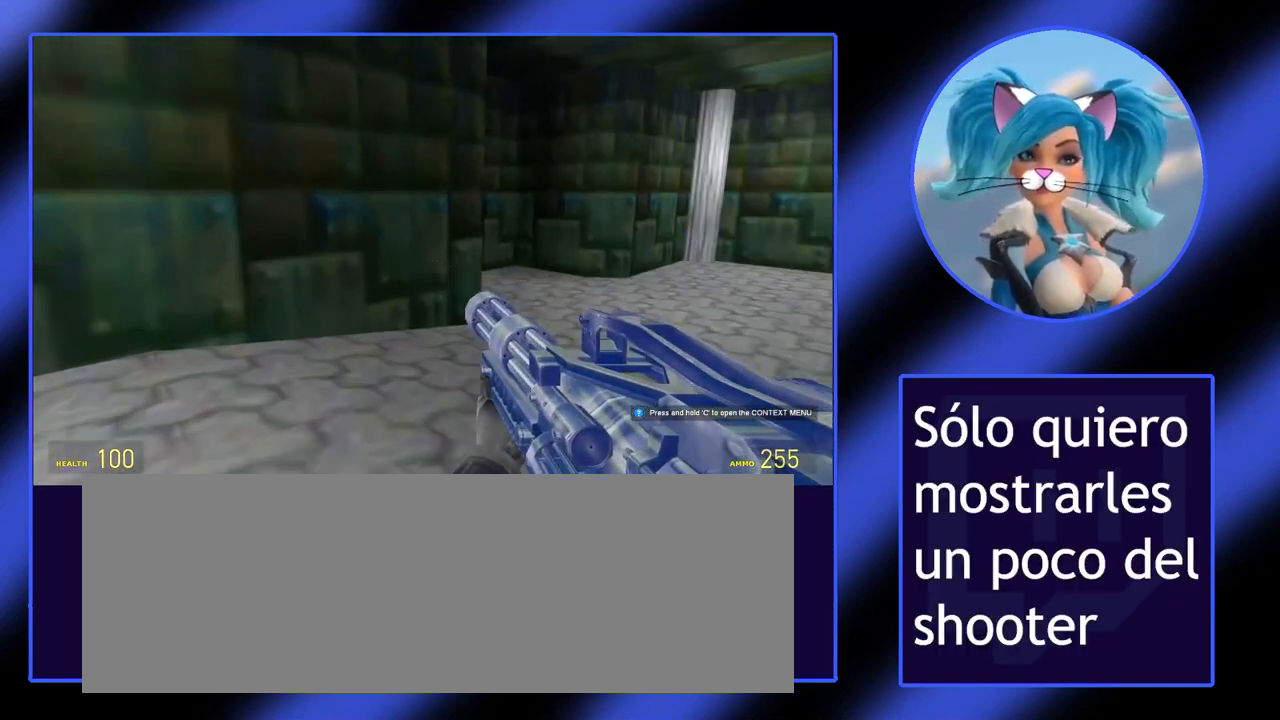
{"keys": ["shift_l", "w"], "mouse": [], "events": []}
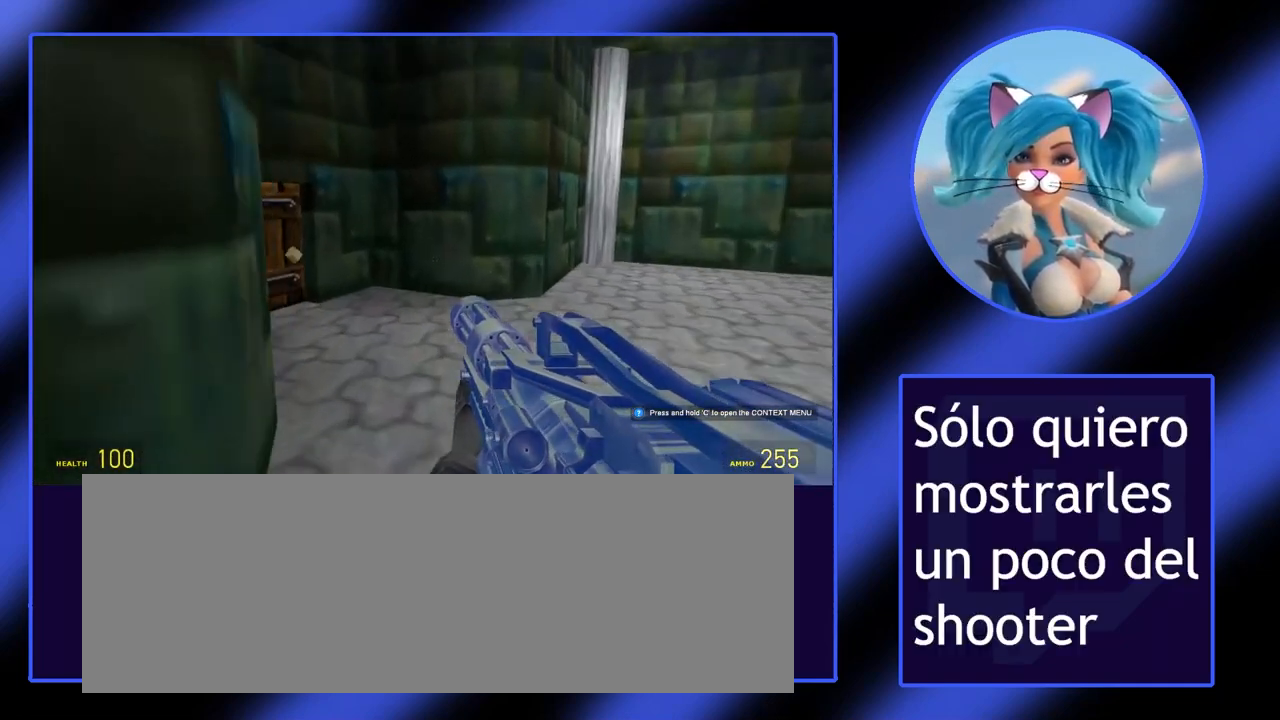
{"keys": ["w"], "mouse": [], "events": [[500, "shift_l", "up"]]}
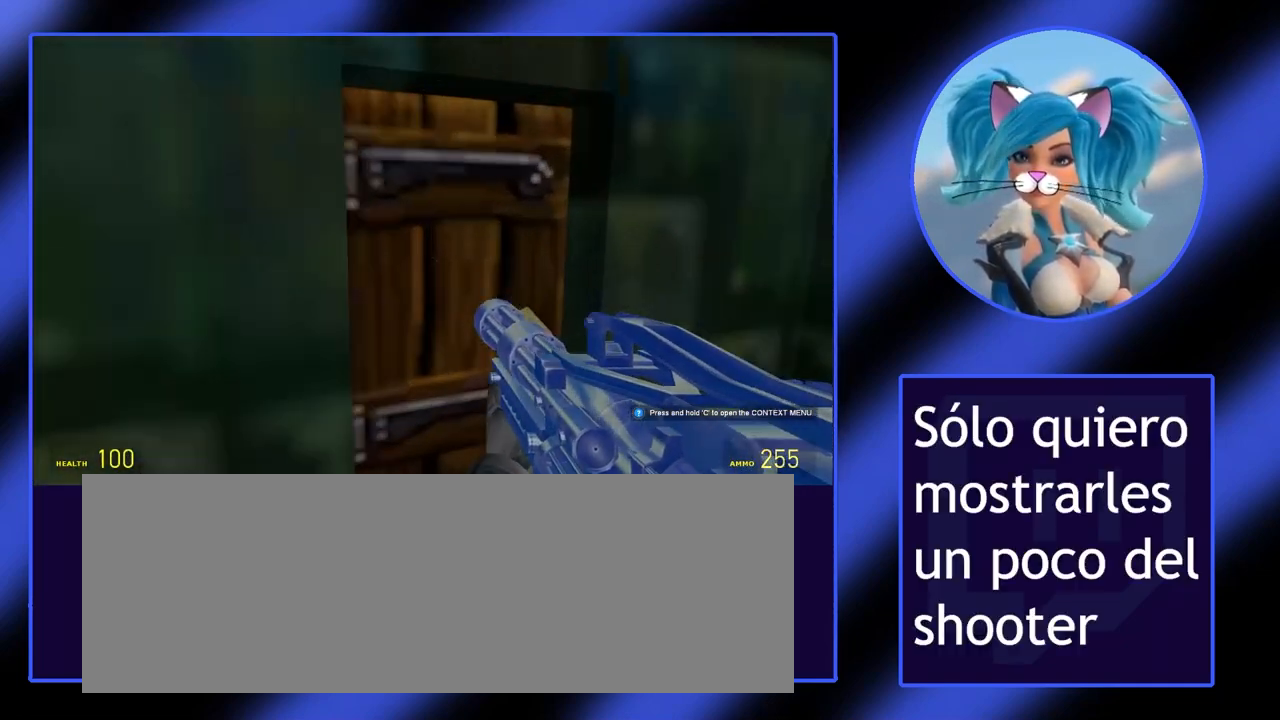
{"keys": ["w"], "mouse": [], "events": [[100, "w", "up"], [400, "w", "down"]]}